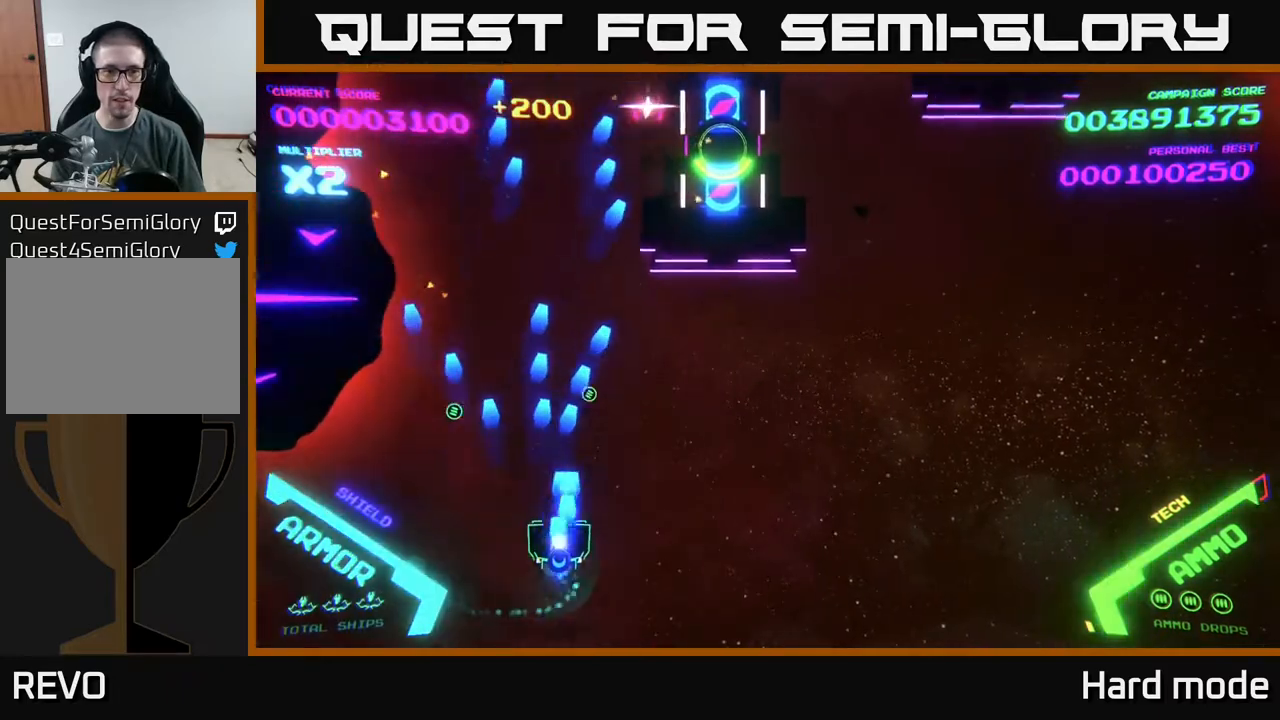
Gameplay with a controller (Xbox layout); each line is a JSON object with the inputs held at the frame after it. "events" lists button and stick changes between this image and that frame as [ms after this image, input, new state], when the widget could be followed in between. Not read: right_stick.
{"buttons": [], "left_stick": "down-left", "events": [[17, "left_stick", "up-left"], [67, "A", "up"], [117, "left_stick", "up-right"], [233, "left_stick", "down-right"], [367, "left_stick", "down-left"]]}
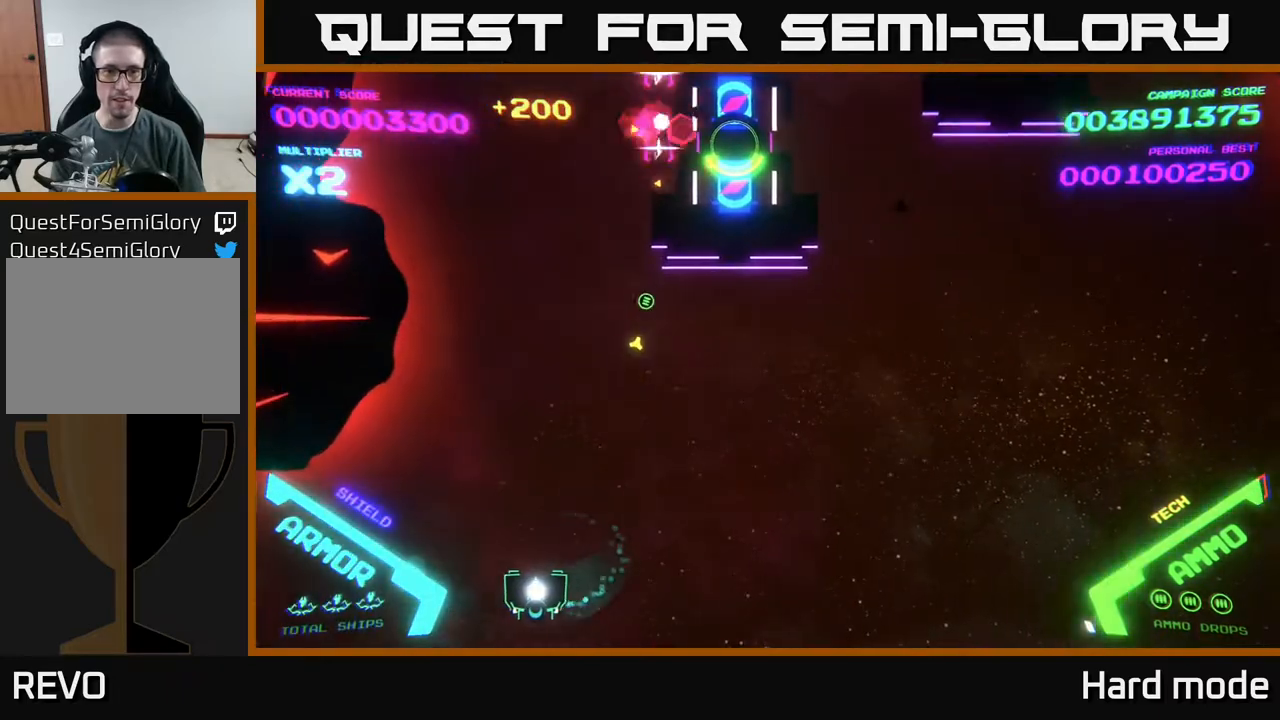
{"buttons": ["A"], "left_stick": "up-right", "events": [[167, "A", "down"], [217, "left_stick", "up-right"], [267, "A", "up"], [333, "A", "down"]]}
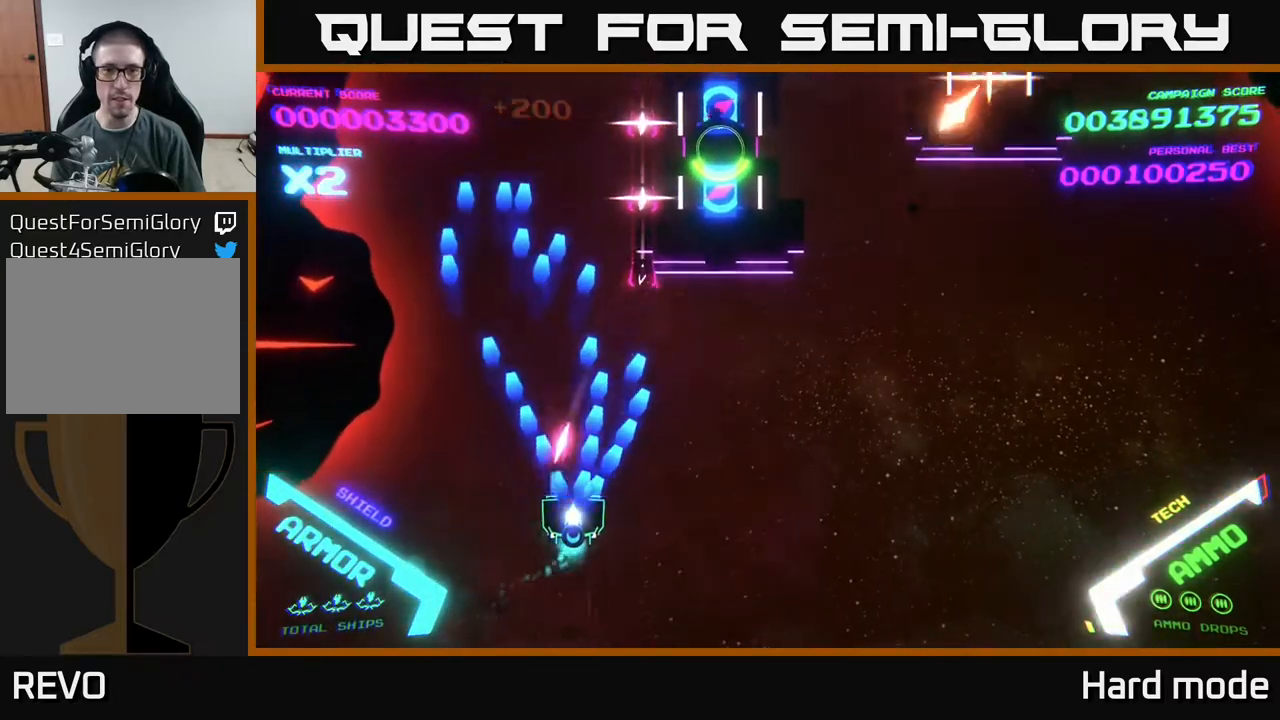
{"buttons": [], "left_stick": "down-right", "events": [[183, "A", "up"], [200, "left_stick", "down-right"], [267, "A", "down"], [417, "A", "up"]]}
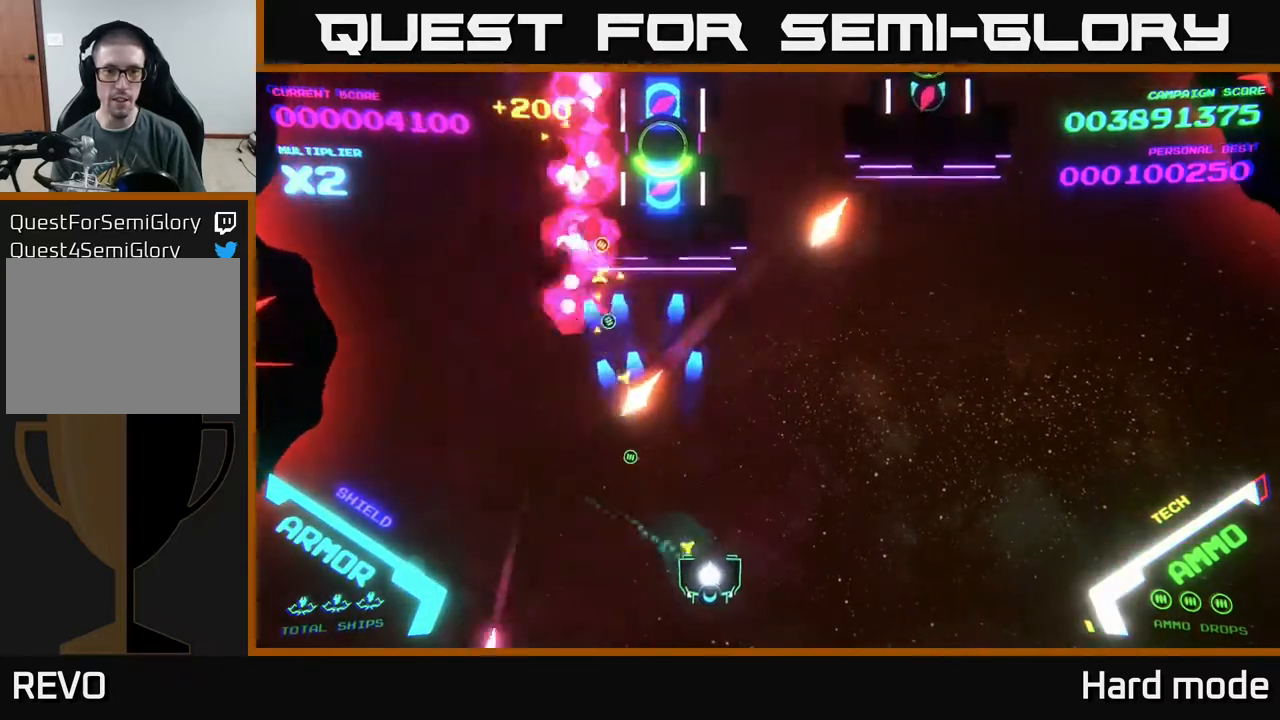
{"buttons": ["A"], "left_stick": "up-right", "events": [[50, "left_stick", "right"], [150, "left_stick", "up-right"], [233, "A", "down"]]}
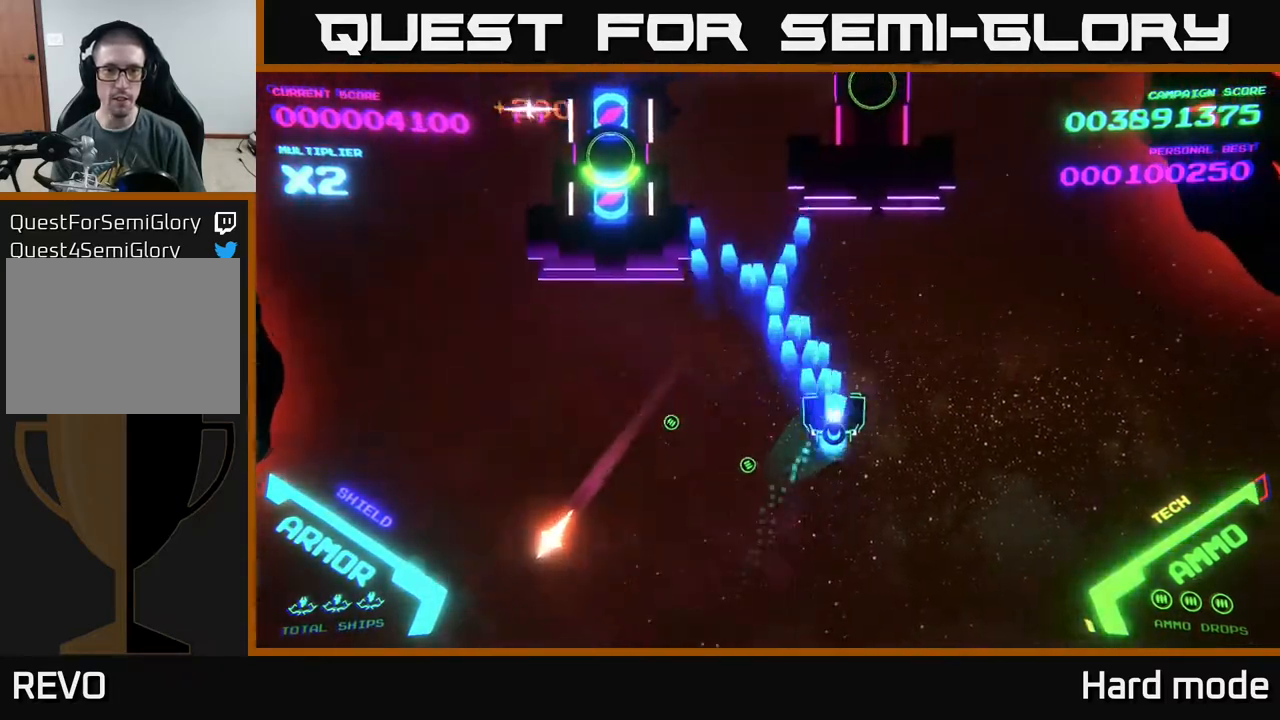
{"buttons": ["B"], "left_stick": "up-right", "events": [[83, "A", "up"], [300, "B", "down"]]}
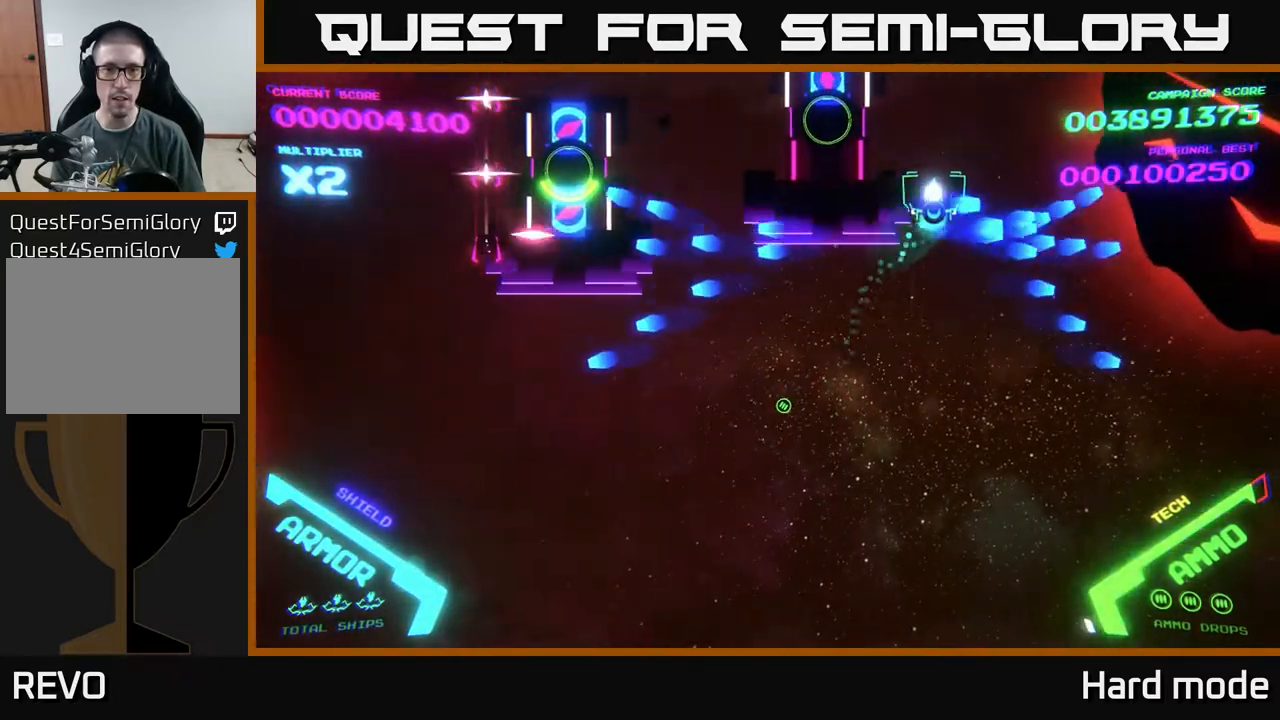
{"buttons": ["B"], "left_stick": "down", "events": [[300, "left_stick", "down-right"], [383, "left_stick", "down"]]}
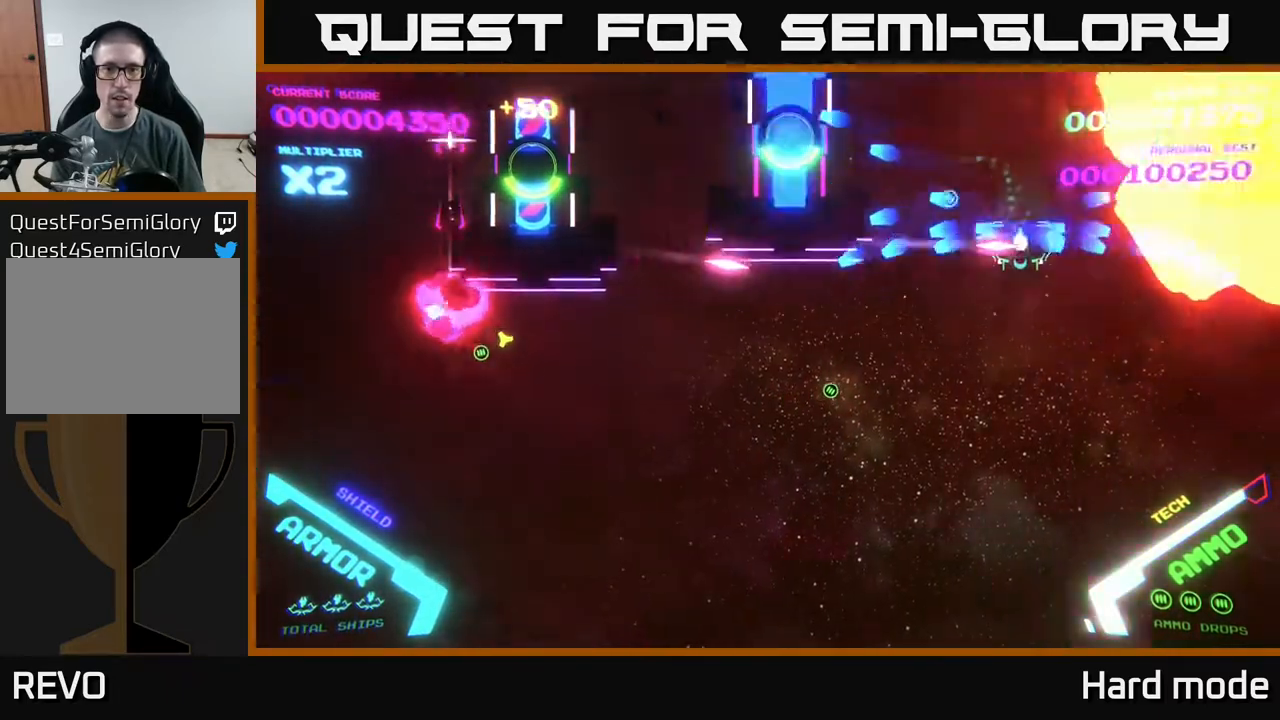
{"buttons": [], "left_stick": "down-left", "events": [[50, "B", "up"], [317, "B", "down"], [333, "left_stick", "down-left"], [483, "B", "up"]]}
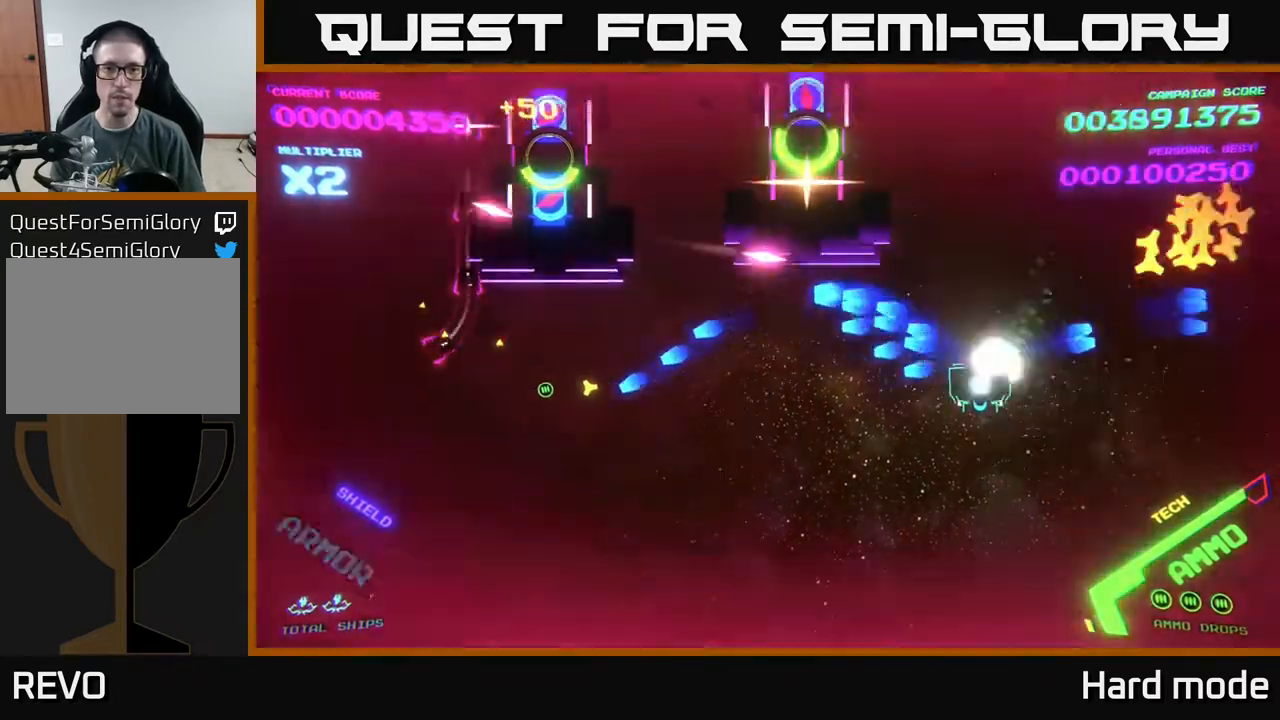
{"buttons": ["B"], "left_stick": "left", "events": [[17, "B", "down"], [33, "B", "up"], [283, "left_stick", "left"], [400, "B", "down"]]}
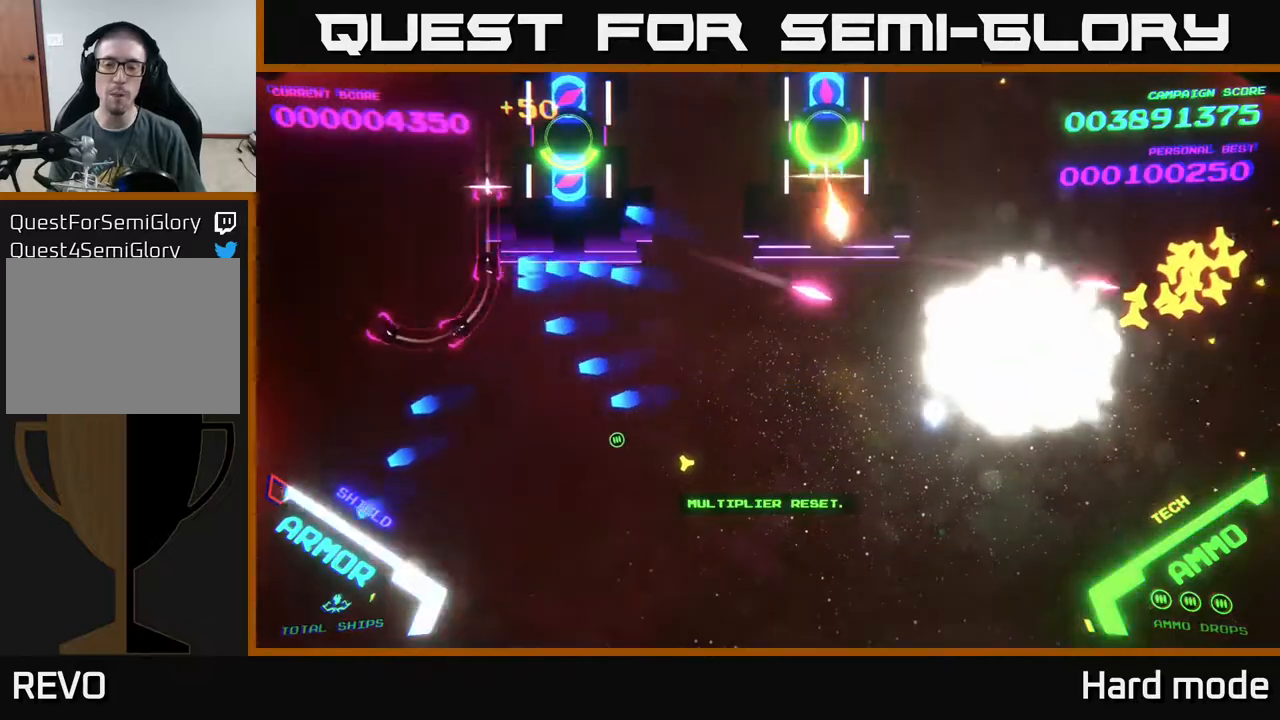
{"buttons": [], "left_stick": "right", "events": [[17, "B", "up"], [33, "left_stick", "center"], [333, "left_stick", "right"]]}
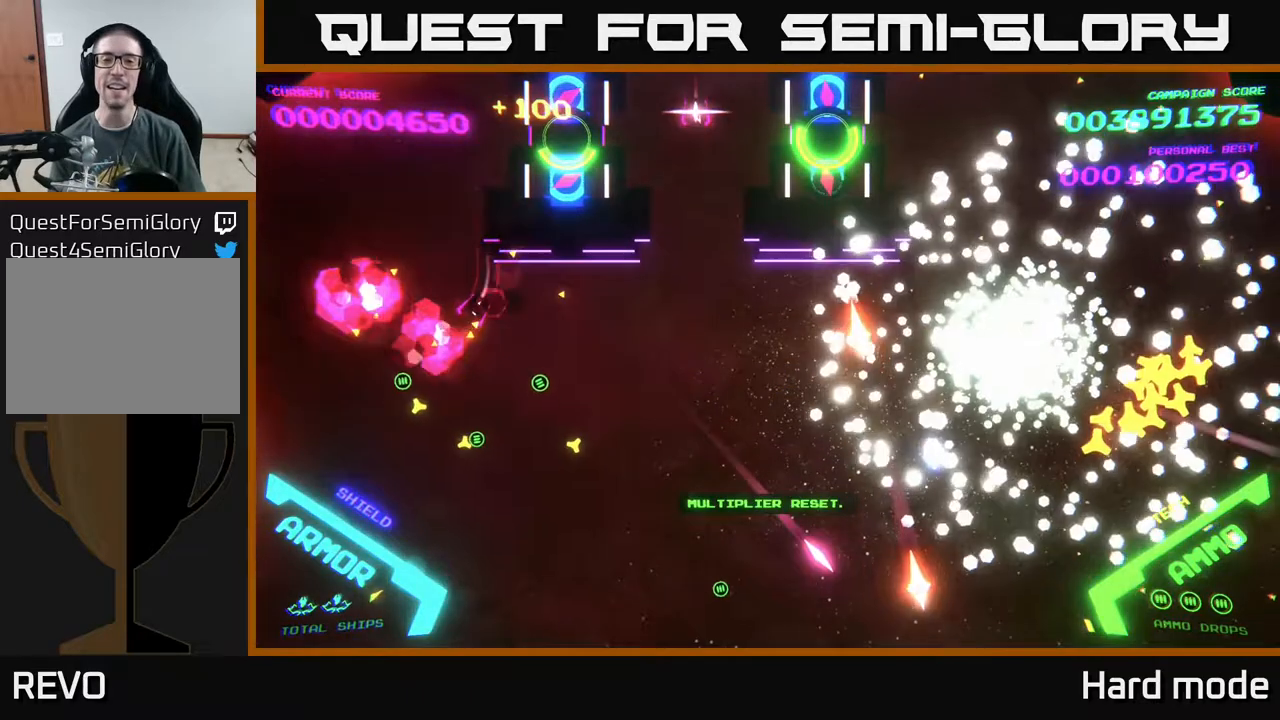
{"buttons": [], "left_stick": "down-left", "events": [[250, "left_stick", "down-right"], [383, "left_stick", "down"], [483, "left_stick", "down-left"]]}
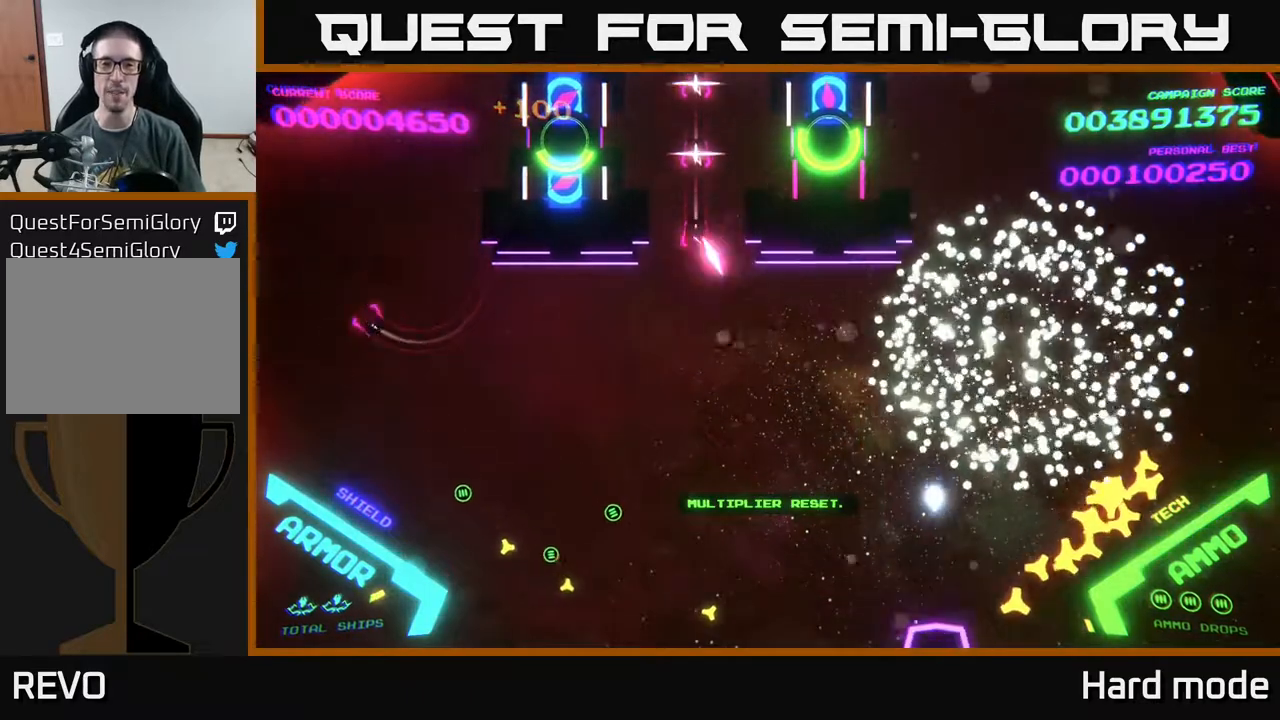
{"buttons": [], "left_stick": "down-left", "events": []}
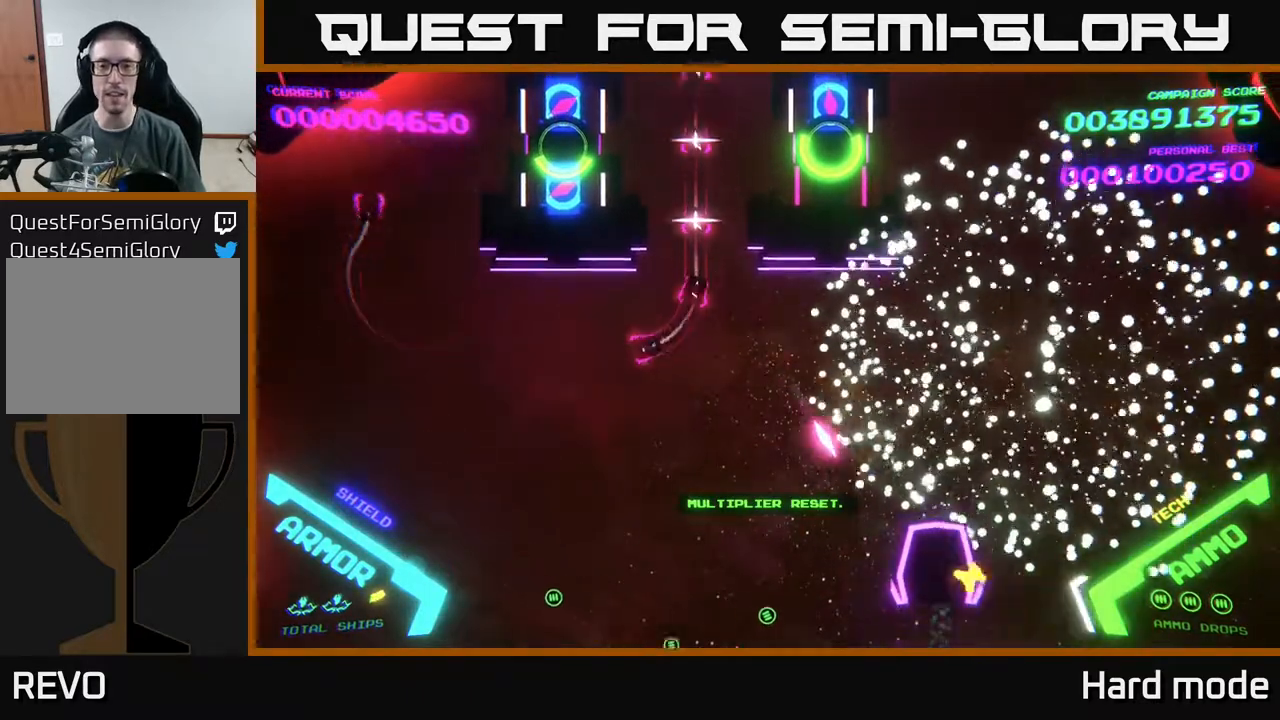
{"buttons": ["A"], "left_stick": "up-left", "events": [[283, "left_stick", "left"], [433, "A", "down"], [500, "left_stick", "up-left"]]}
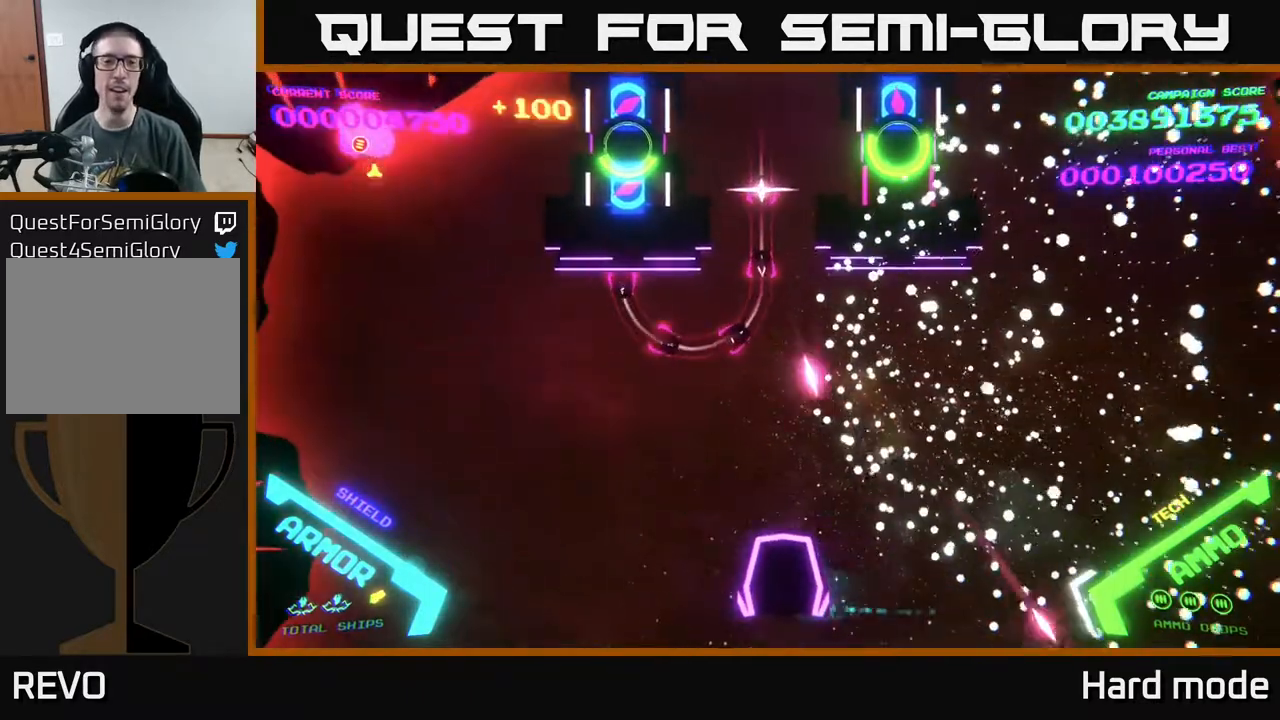
{"buttons": ["A"], "left_stick": "up-left", "events": [[83, "A", "up"], [167, "A", "down"], [300, "A", "up"], [317, "left_stick", "up"], [383, "A", "down"], [483, "left_stick", "up-left"]]}
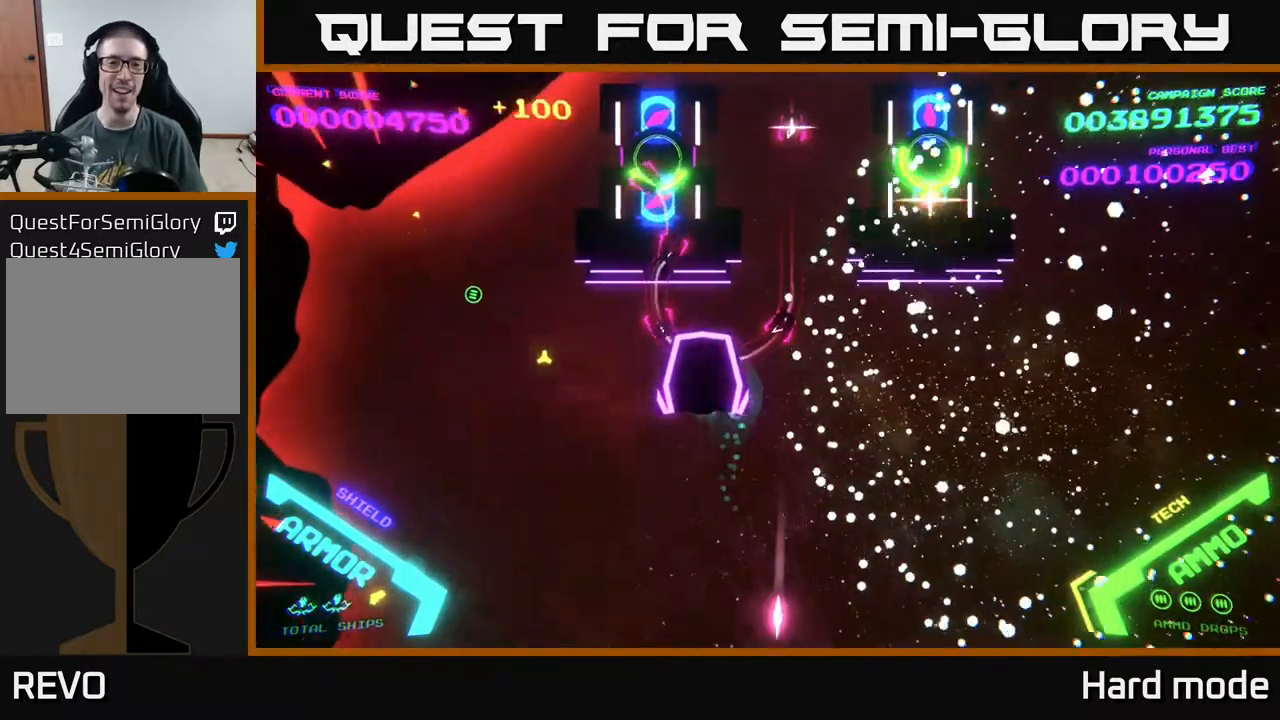
{"buttons": ["A"], "left_stick": "down-left", "events": [[33, "left_stick", "left"], [117, "A", "up"], [183, "A", "down"], [217, "left_stick", "right"], [383, "left_stick", "left"], [433, "left_stick", "down-left"]]}
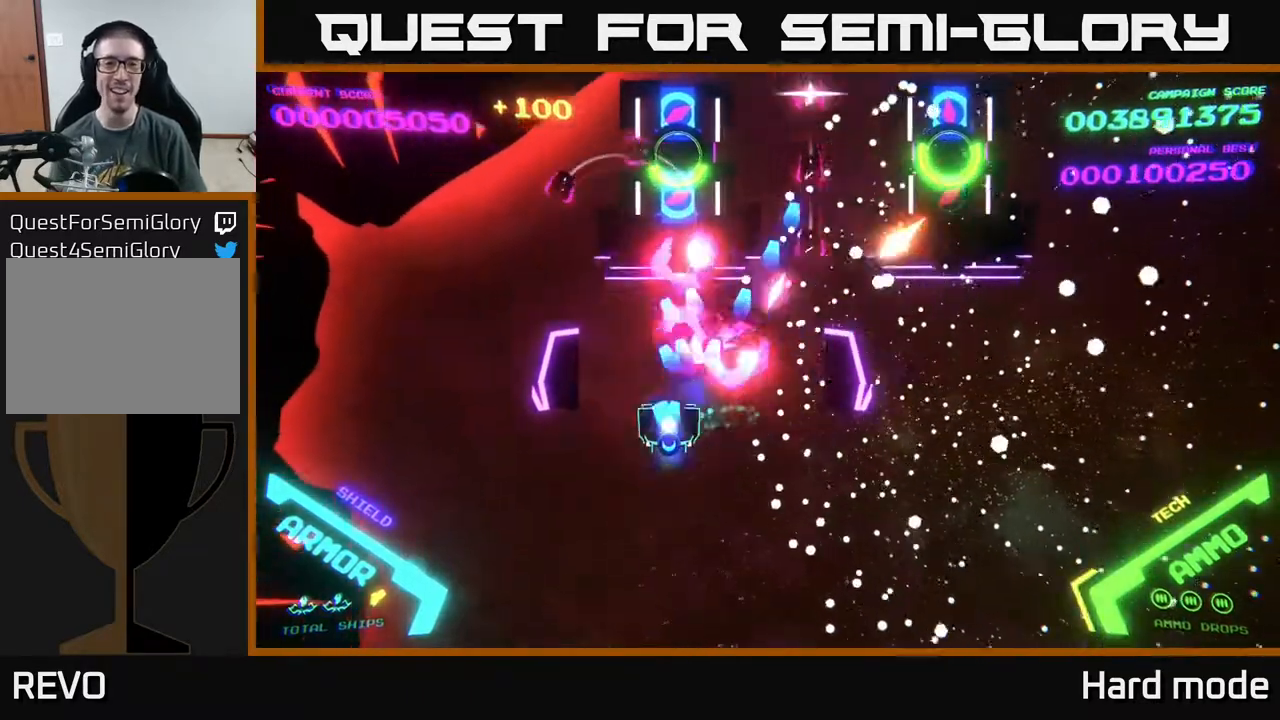
{"buttons": ["A"], "left_stick": "right", "events": [[133, "left_stick", "left"], [317, "left_stick", "down-right"], [333, "A", "up"], [417, "left_stick", "right"], [433, "A", "down"]]}
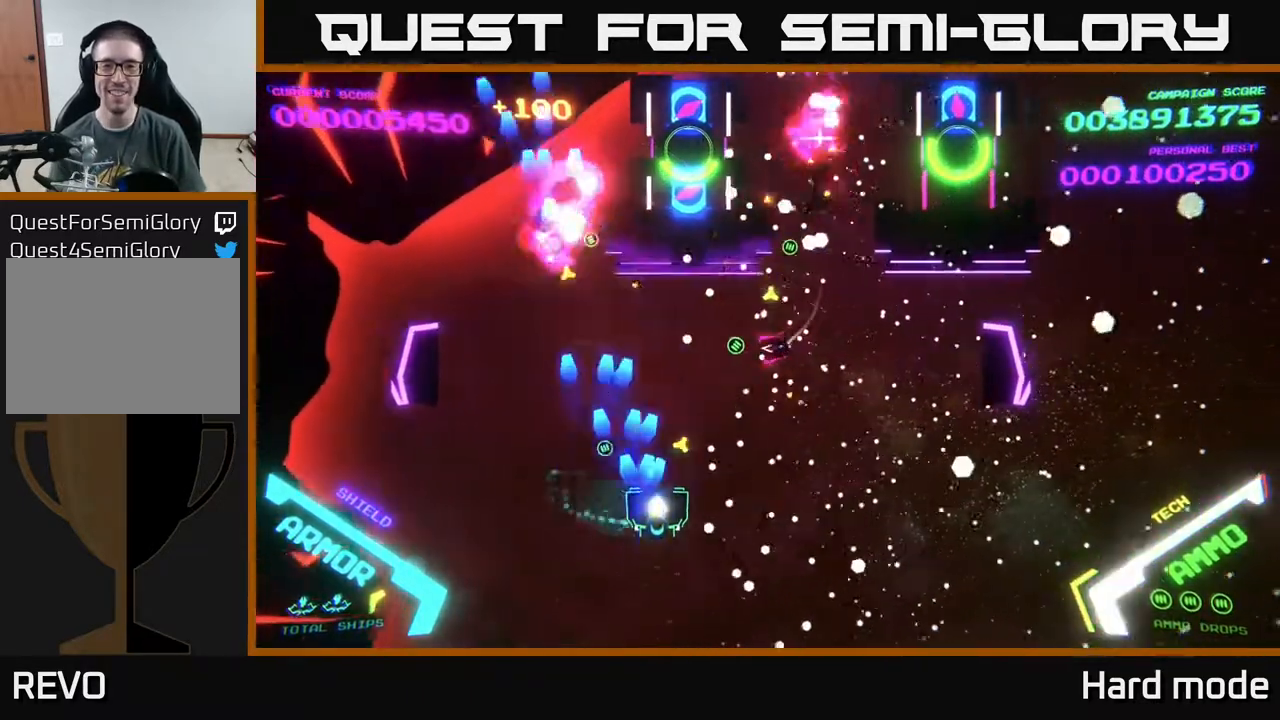
{"buttons": ["A"], "left_stick": "up", "events": [[200, "left_stick", "up-right"], [483, "left_stick", "up"]]}
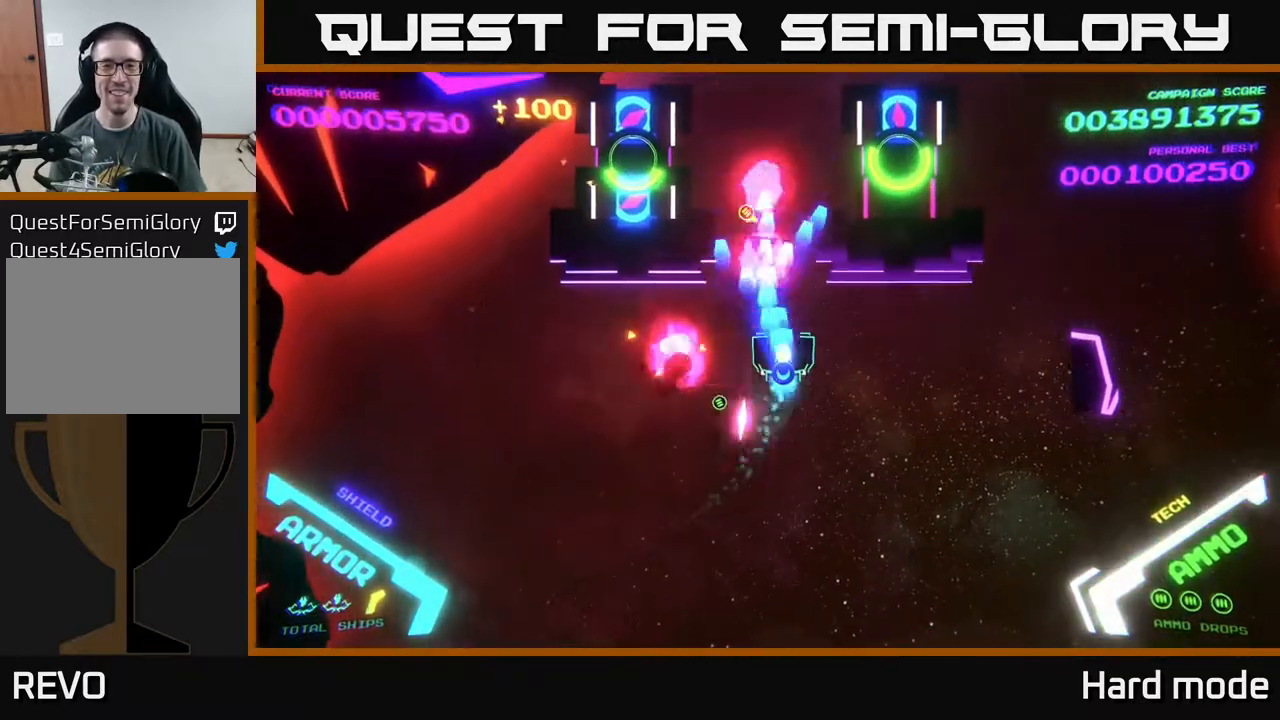
{"buttons": ["B"], "left_stick": "up", "events": [[250, "A", "up"], [317, "B", "down"]]}
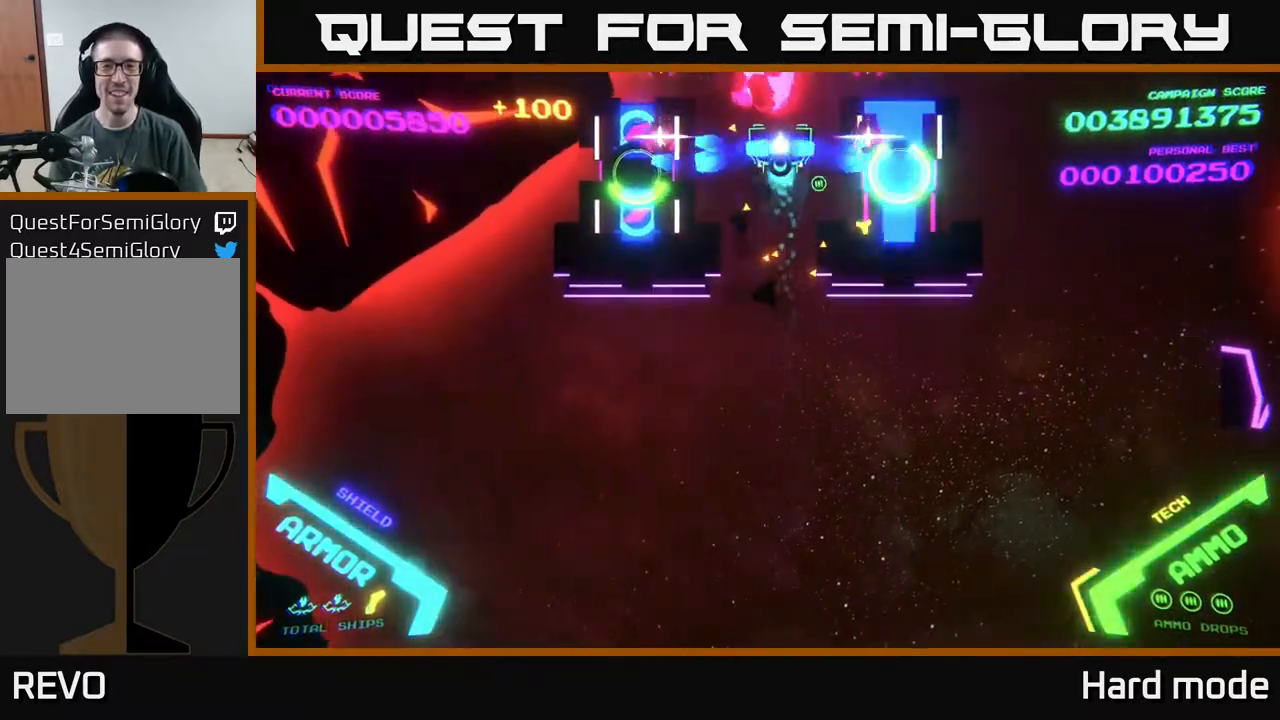
{"buttons": ["A"], "left_stick": "down", "events": [[17, "left_stick", "center"], [350, "left_stick", "down"], [367, "B", "up"], [467, "A", "down"]]}
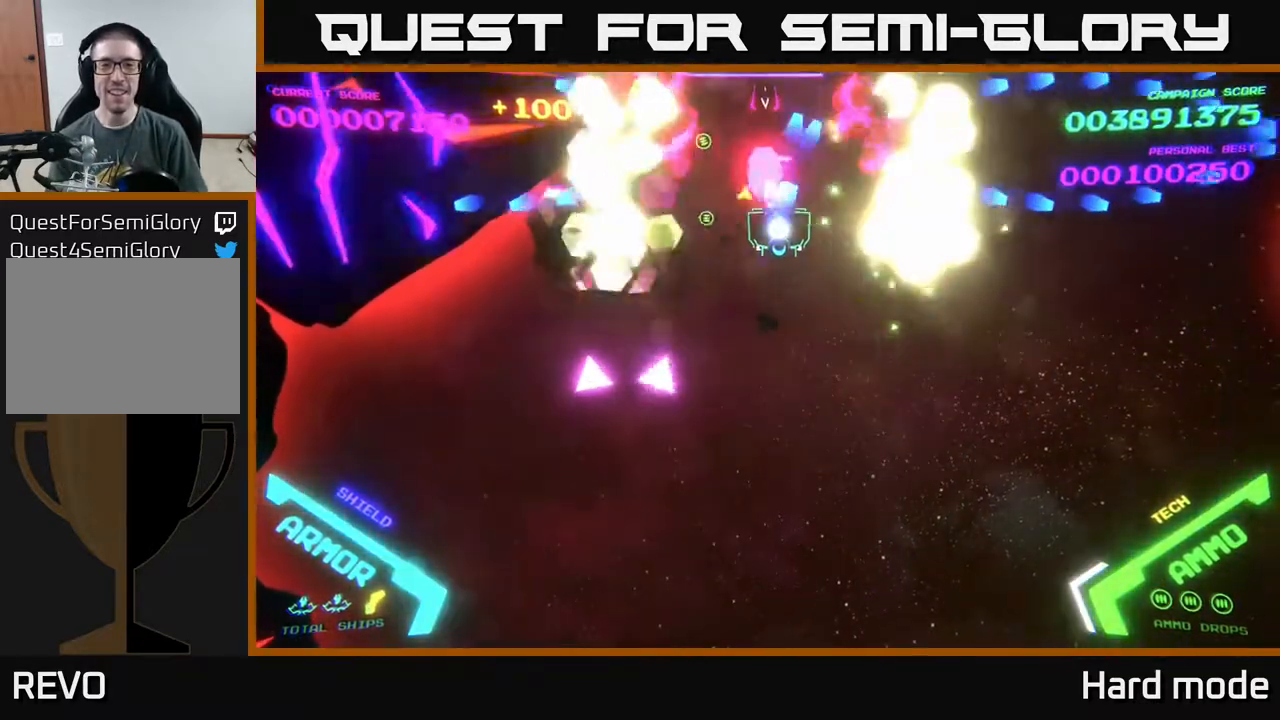
{"buttons": ["A"], "left_stick": "down", "events": [[217, "A", "up"], [383, "A", "down"]]}
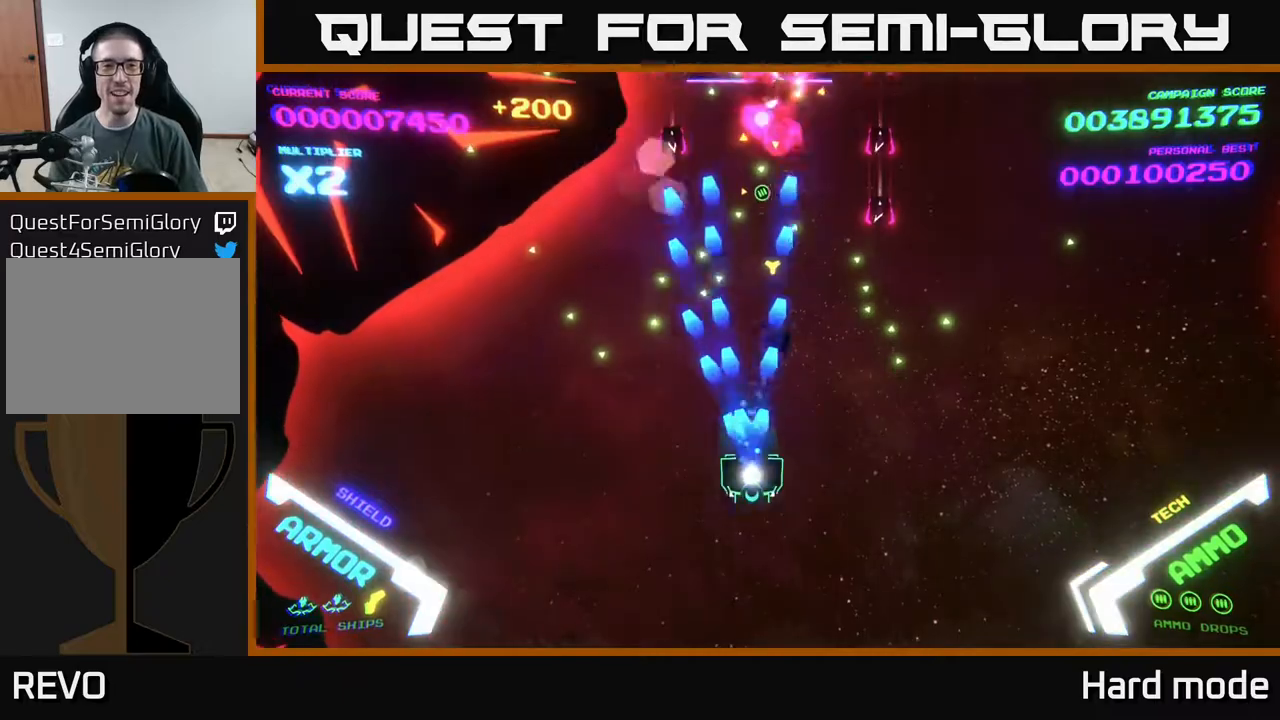
{"buttons": ["A"], "left_stick": "up", "events": [[233, "left_stick", "right"], [467, "left_stick", "up"]]}
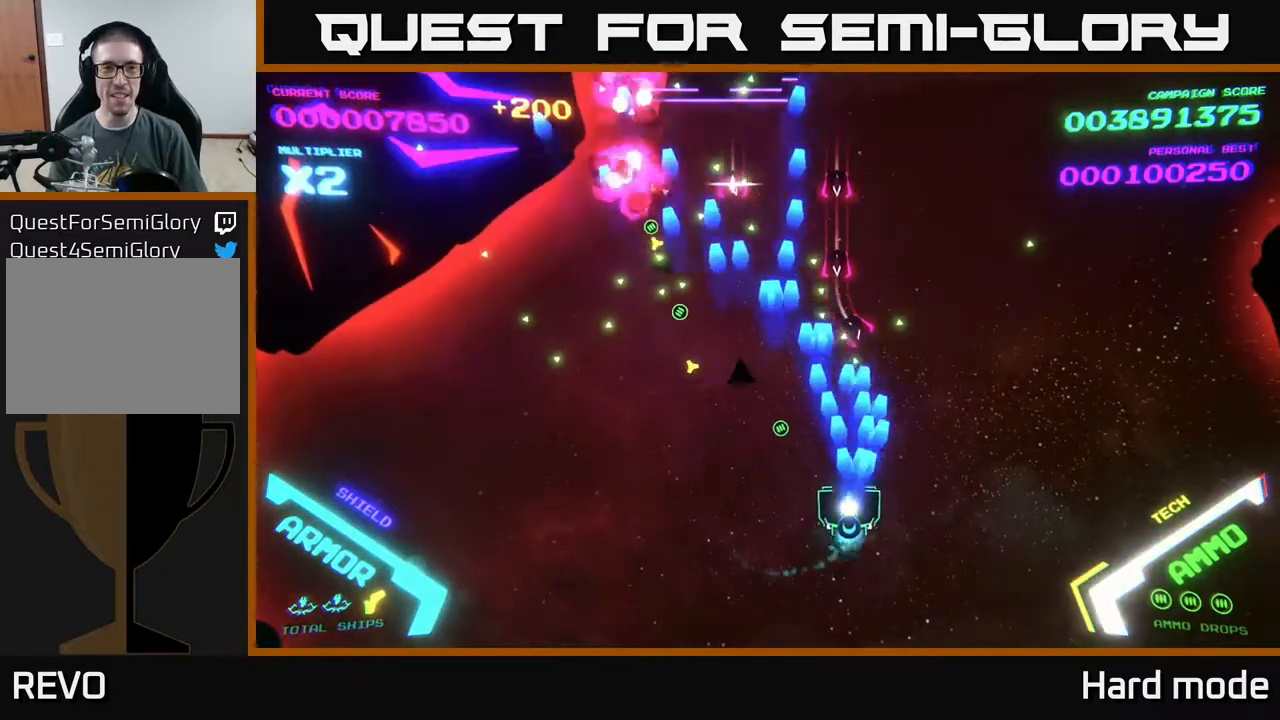
{"buttons": ["A"], "left_stick": "up-left", "events": [[33, "left_stick", "down"], [250, "left_stick", "down-left"], [283, "A", "up"], [367, "A", "down"], [483, "left_stick", "up-left"]]}
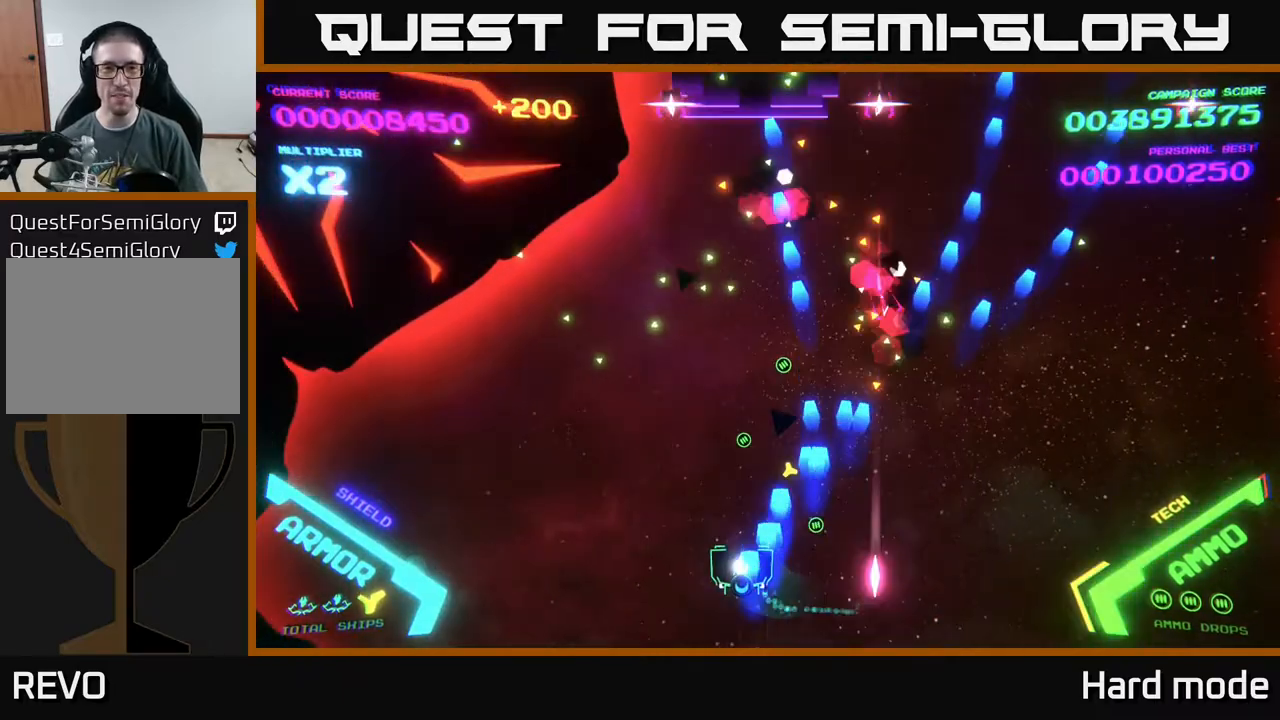
{"buttons": ["A"], "left_stick": "down-right", "events": [[33, "A", "up"], [217, "left_stick", "up-right"], [267, "A", "down"], [367, "left_stick", "right"], [467, "left_stick", "down-right"]]}
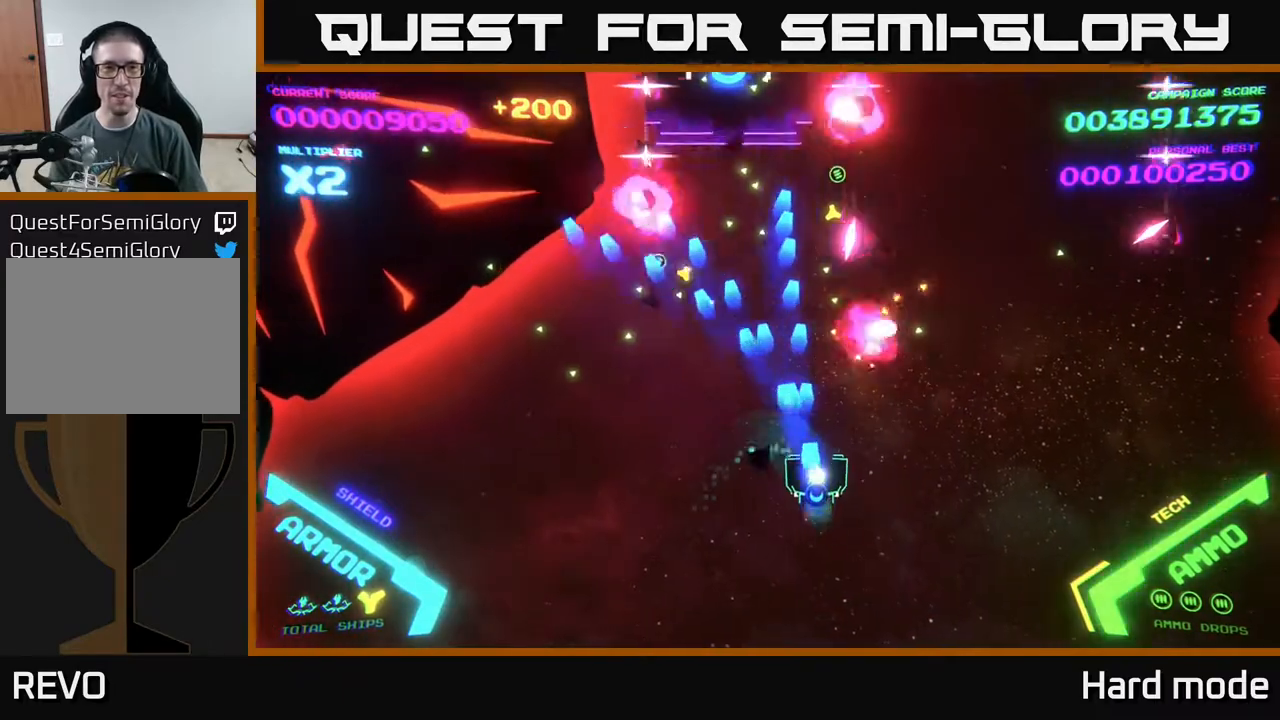
{"buttons": ["A"], "left_stick": "right", "events": [[233, "left_stick", "right"], [383, "A", "up"], [467, "A", "down"]]}
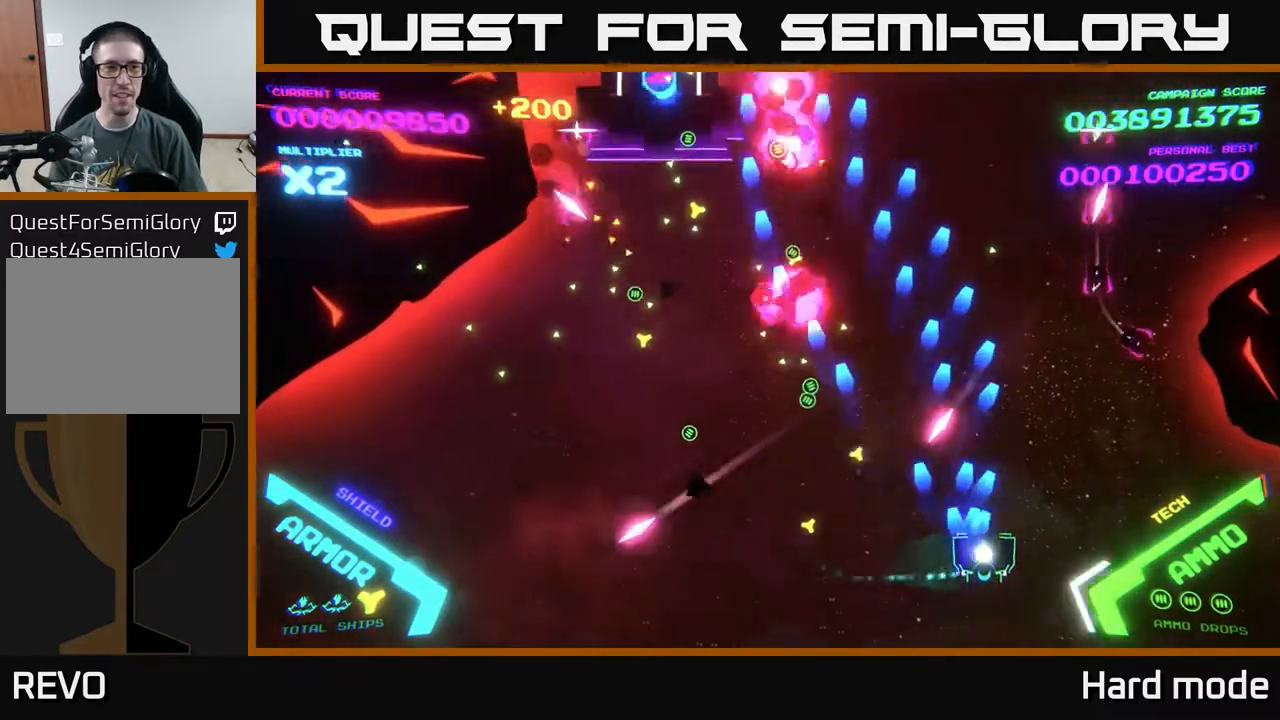
{"buttons": ["A"], "left_stick": "down-left", "events": [[167, "left_stick", "down"], [233, "left_stick", "down-left"], [350, "A", "up"], [417, "A", "down"]]}
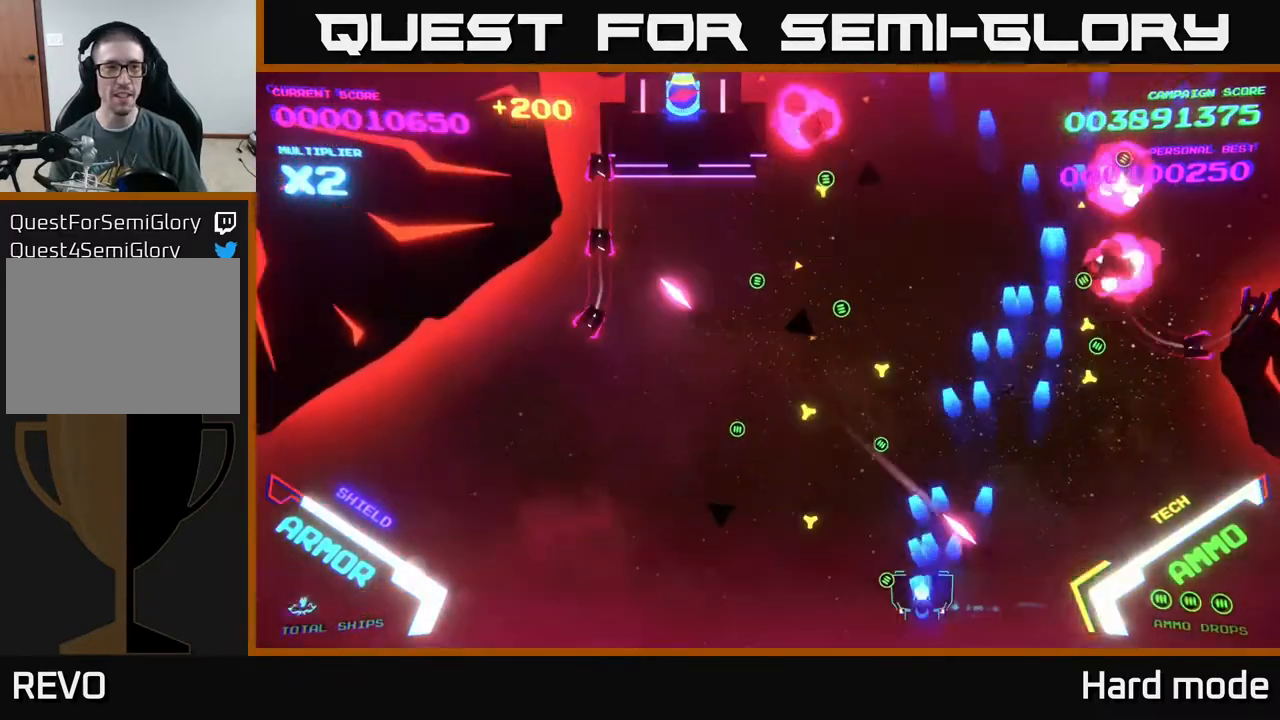
{"buttons": ["A"], "left_stick": "left", "events": [[183, "left_stick", "left"]]}
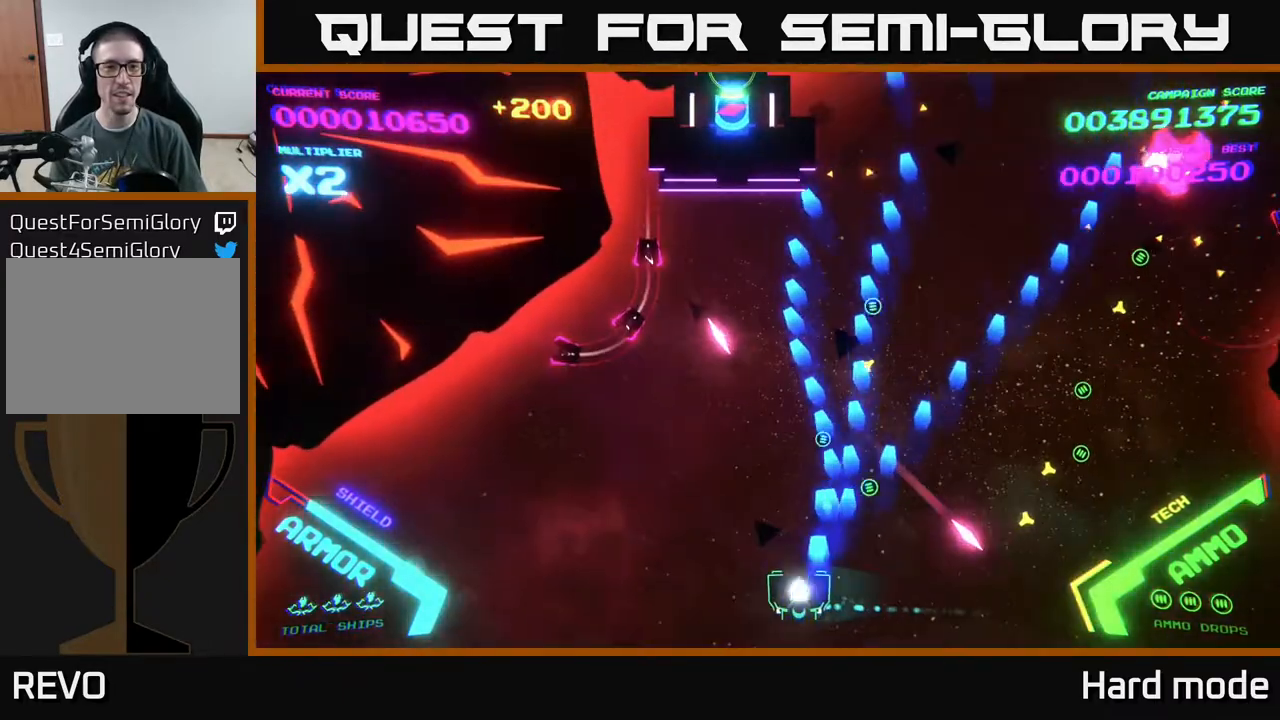
{"buttons": ["A"], "left_stick": "up-left", "events": [[133, "A", "up"], [217, "A", "down"], [283, "left_stick", "up-left"]]}
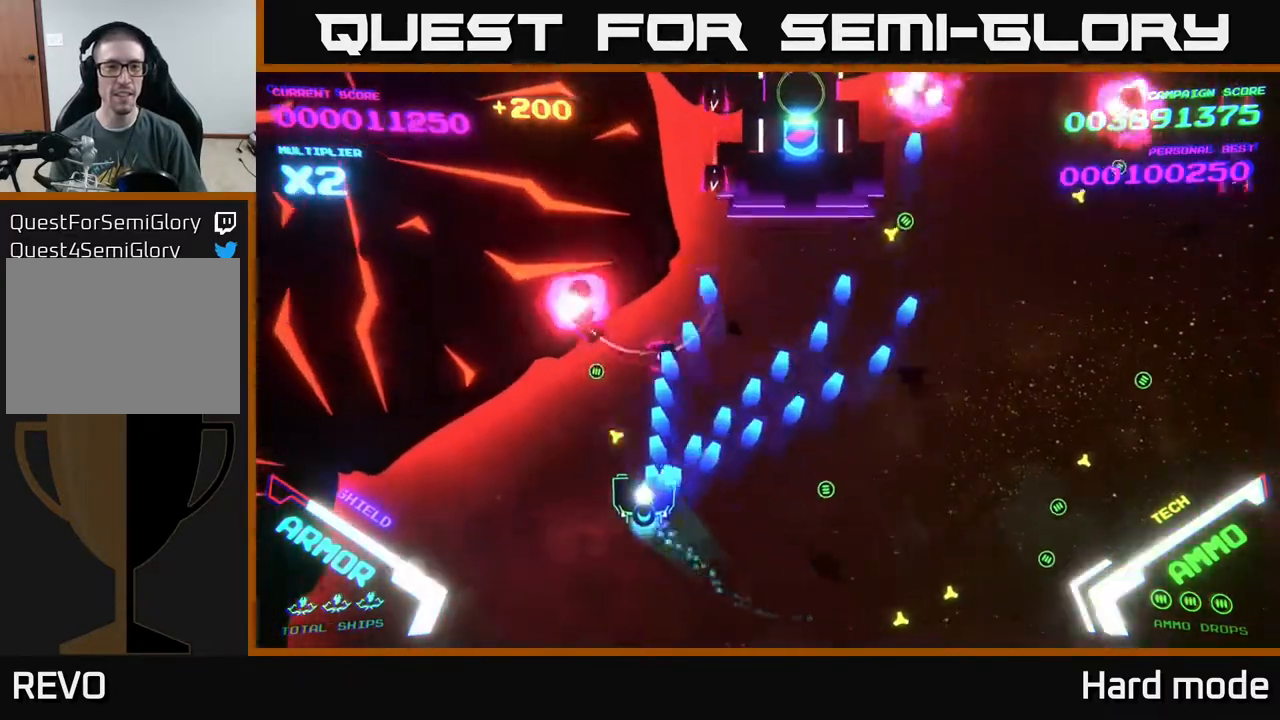
{"buttons": ["A"], "left_stick": "down-left", "events": [[133, "left_stick", "down-left"]]}
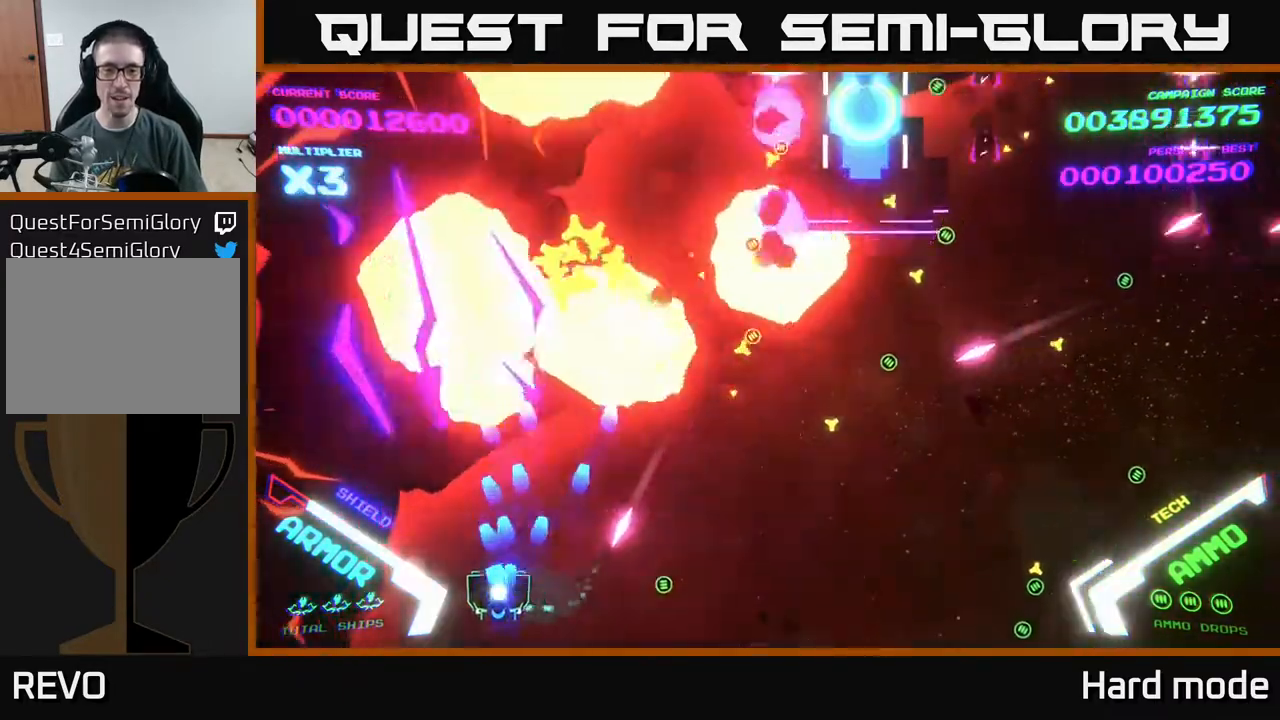
{"buttons": ["A"], "left_stick": "right", "events": [[50, "left_stick", "down"], [183, "left_stick", "right"], [300, "left_stick", "left"], [400, "left_stick", "down"], [450, "left_stick", "right"]]}
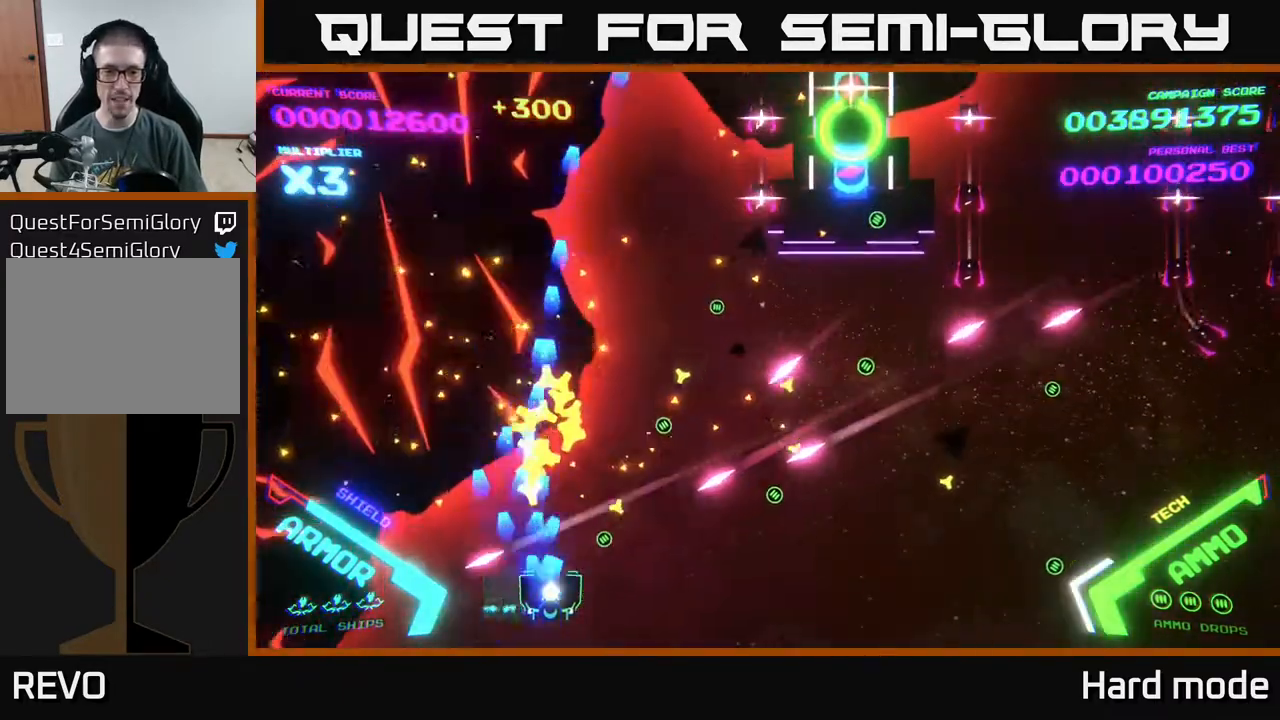
{"buttons": ["B"], "left_stick": "up-right", "events": [[383, "A", "up"], [417, "B", "down"], [417, "left_stick", "up-right"]]}
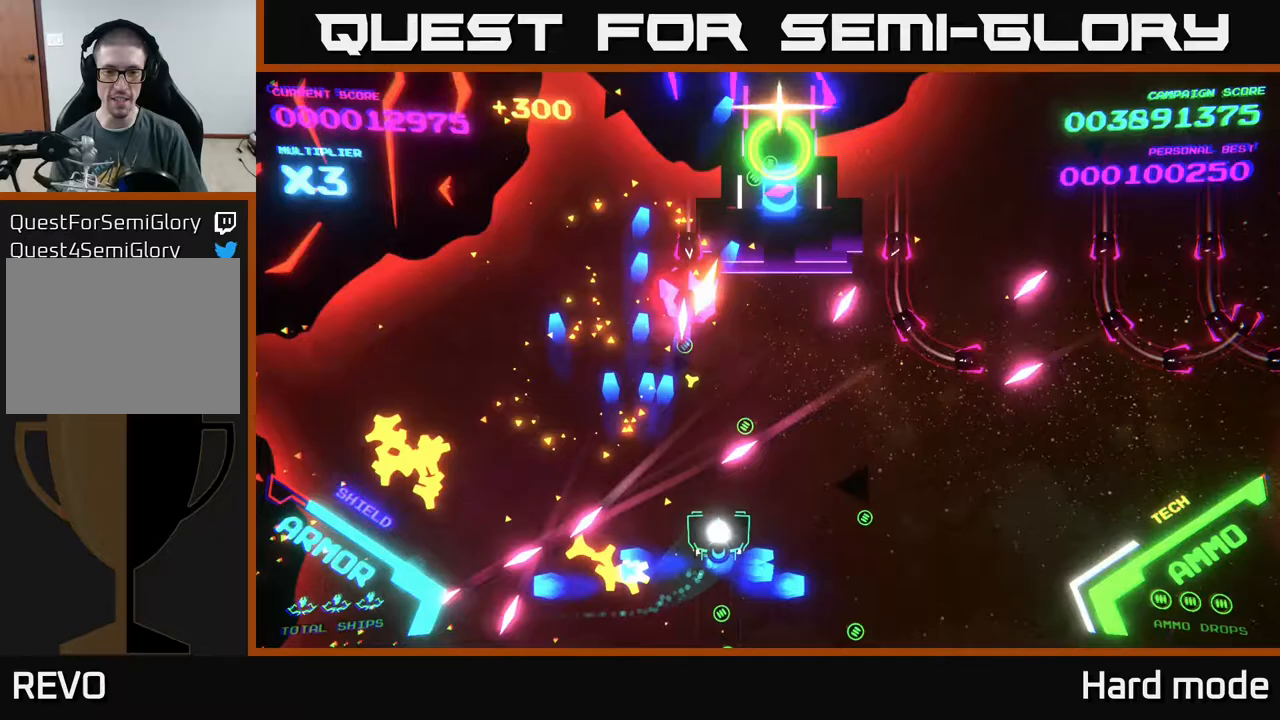
{"buttons": ["B"], "left_stick": "up-right", "events": []}